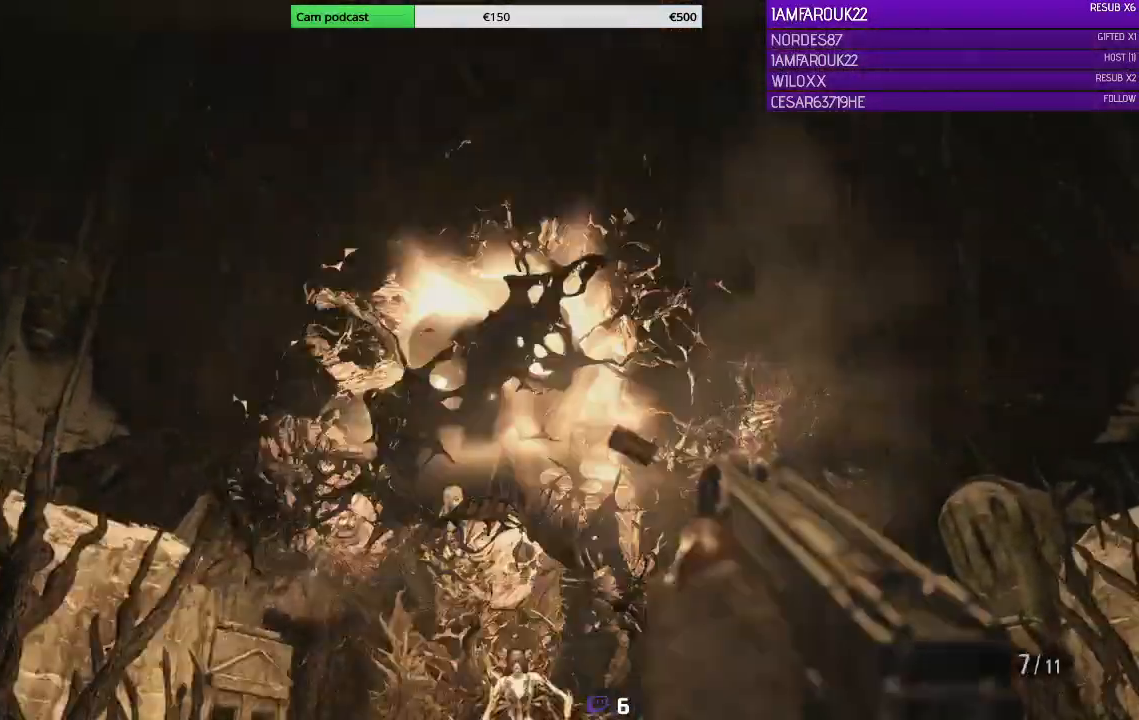
Gameplay with a controller (Xbox layout); each line is a JSON object with the inputs held at the frame after it. "events" lists button and stick changes between this image and that frame as [ms after this image, input, new state], when the widget could be followed in between.
{"buttons": ["L2"], "left_stick": "down", "right_stick": "down-left", "events": [[67, "R2", "up"], [133, "left_stick", "down"], [133, "right_stick", "down-left"]]}
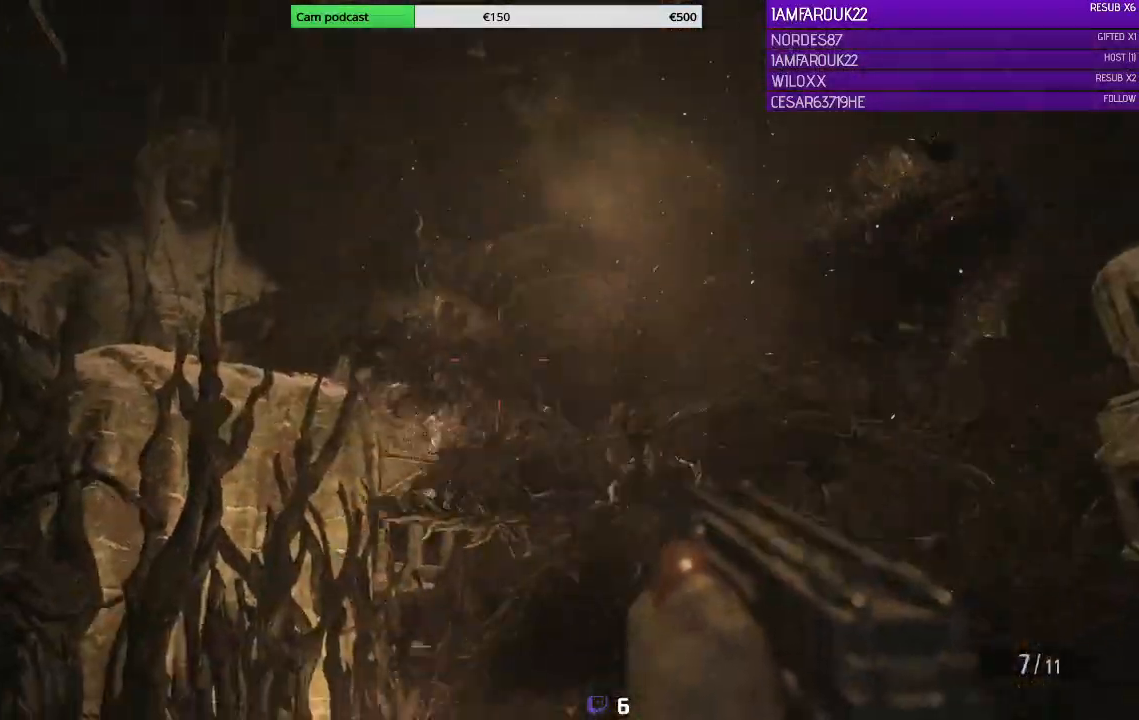
{"buttons": ["L2"], "left_stick": "down-right", "right_stick": "center", "events": [[33, "right_stick", "up-left"], [167, "R2", "down"], [333, "left_stick", "down-right"], [400, "right_stick", "center"], [433, "R2", "up"]]}
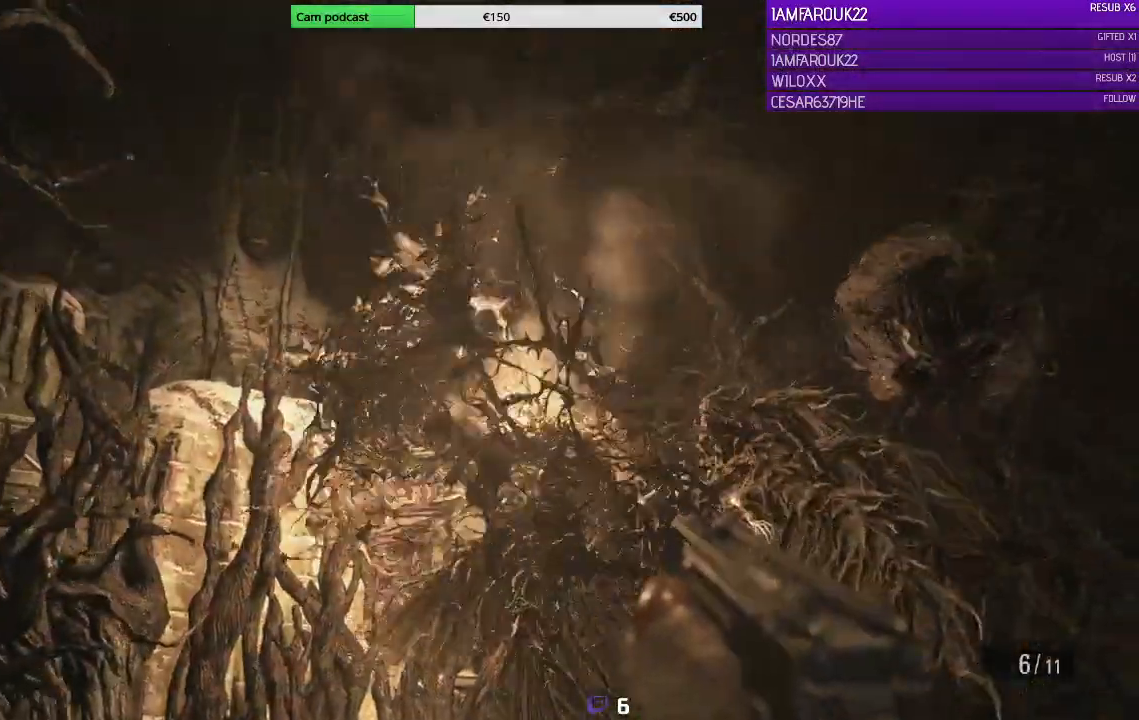
{"buttons": ["L2"], "left_stick": "down-right", "right_stick": "center", "events": [[100, "right_stick", "up-right"], [200, "right_stick", "right"], [333, "right_stick", "center"]]}
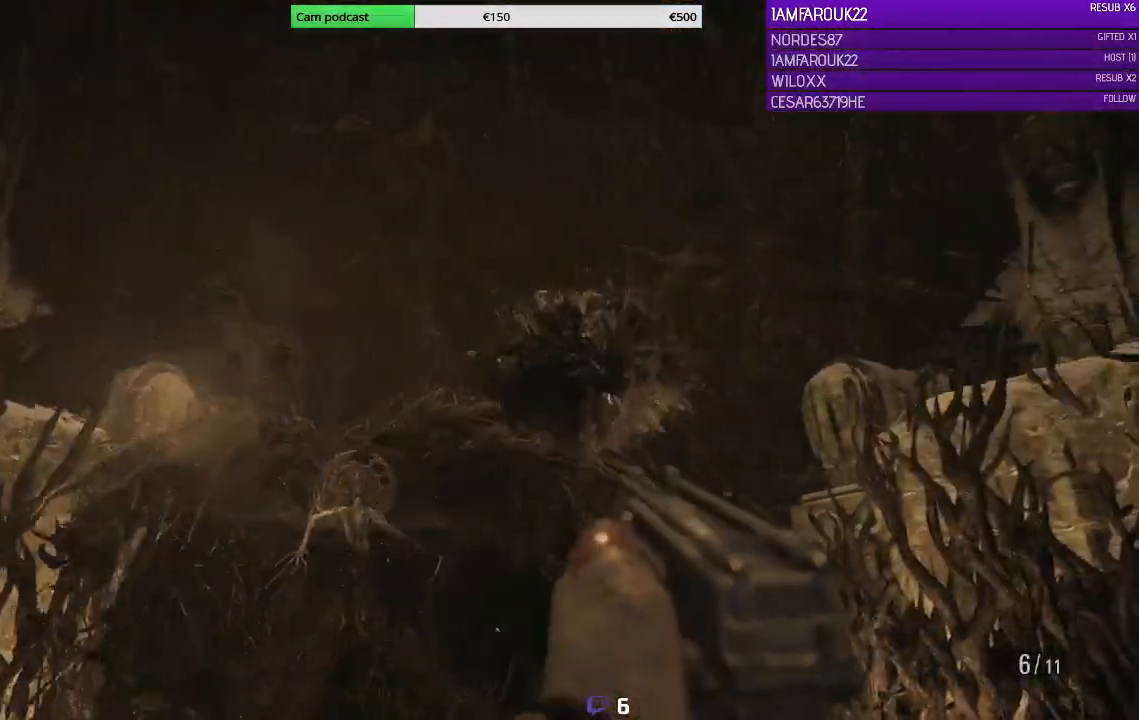
{"buttons": [], "left_stick": "down-right", "right_stick": "center", "events": [[133, "R2", "down"], [300, "R2", "up"], [500, "L2", "up"]]}
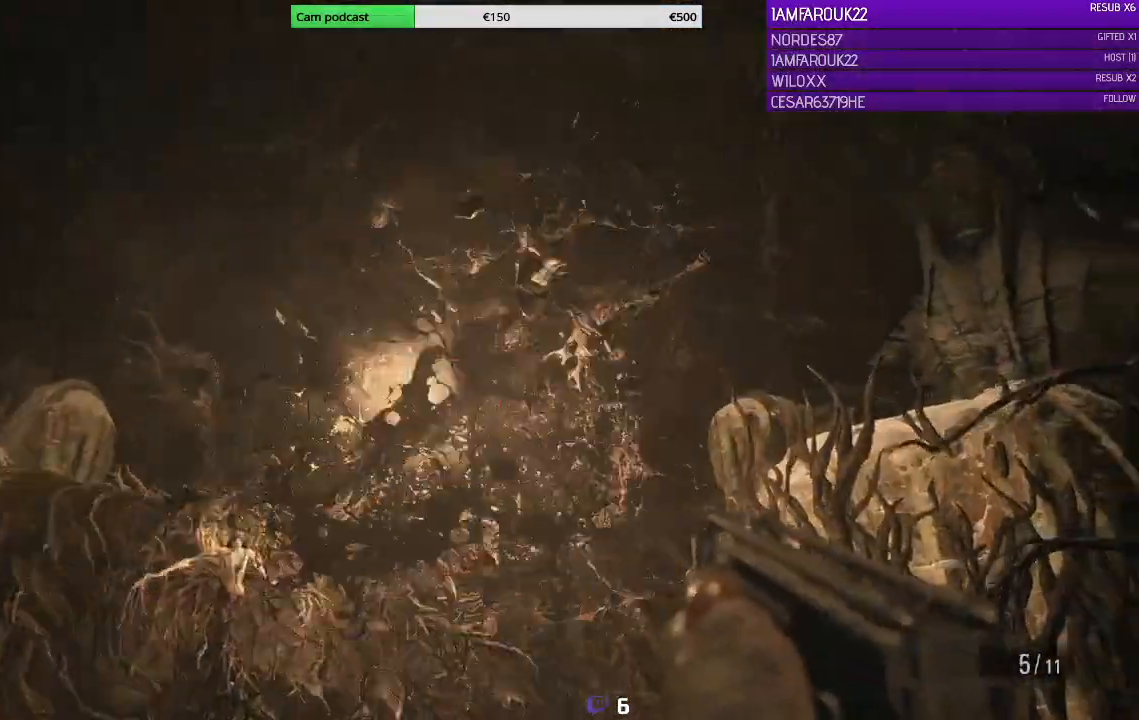
{"buttons": [], "left_stick": "down", "right_stick": "down", "events": [[67, "X", "down"], [133, "X", "up"], [167, "left_stick", "center"], [200, "X", "down"], [267, "X", "up"], [333, "X", "down"], [333, "left_stick", "down"], [400, "X", "up"], [500, "right_stick", "down"]]}
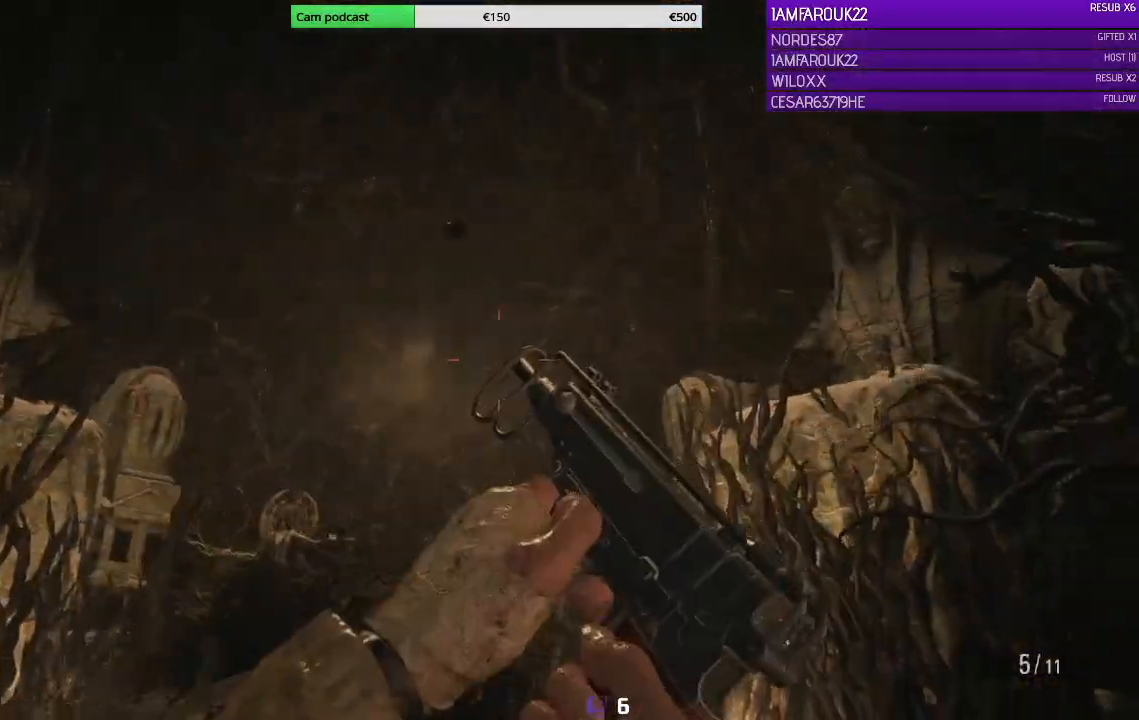
{"buttons": [], "left_stick": "down-left", "right_stick": "center", "events": [[200, "right_stick", "center"], [367, "left_stick", "down-left"]]}
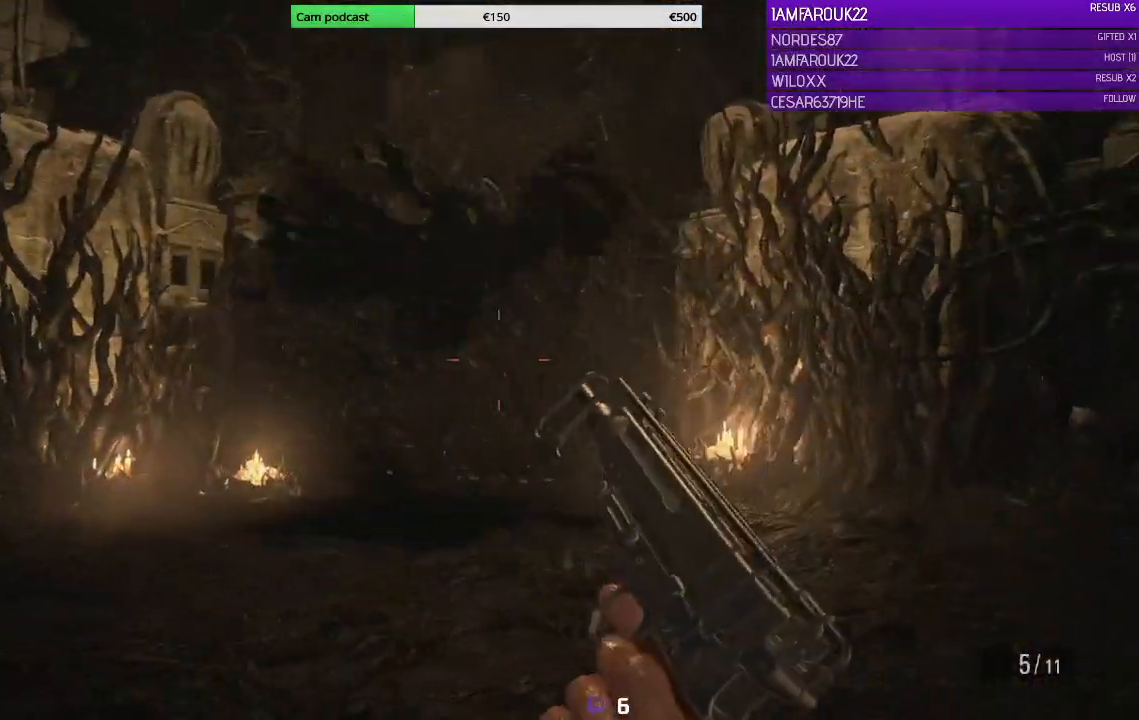
{"buttons": [], "left_stick": "down-left", "right_stick": "center", "events": []}
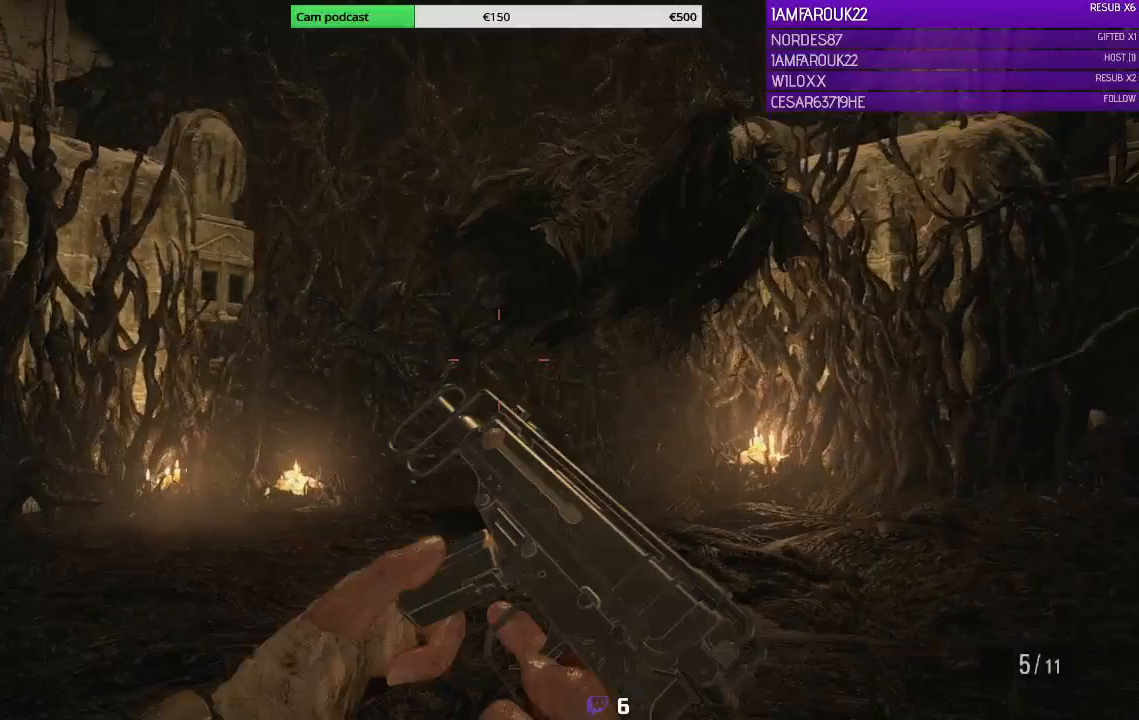
{"buttons": [], "left_stick": "center", "right_stick": "center", "events": [[67, "left_stick", "left"], [500, "left_stick", "center"]]}
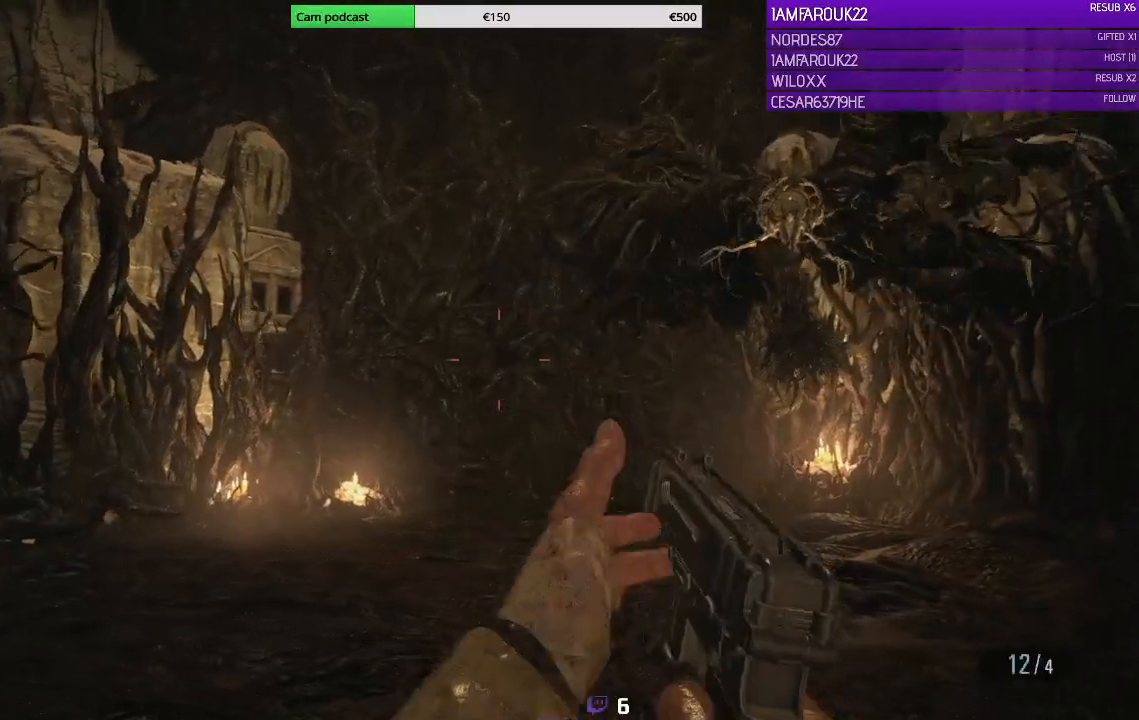
{"buttons": [], "left_stick": "center", "right_stick": "right", "events": [[300, "DPAD_DOWN", "down"], [433, "DPAD_DOWN", "up"], [467, "right_stick", "right"]]}
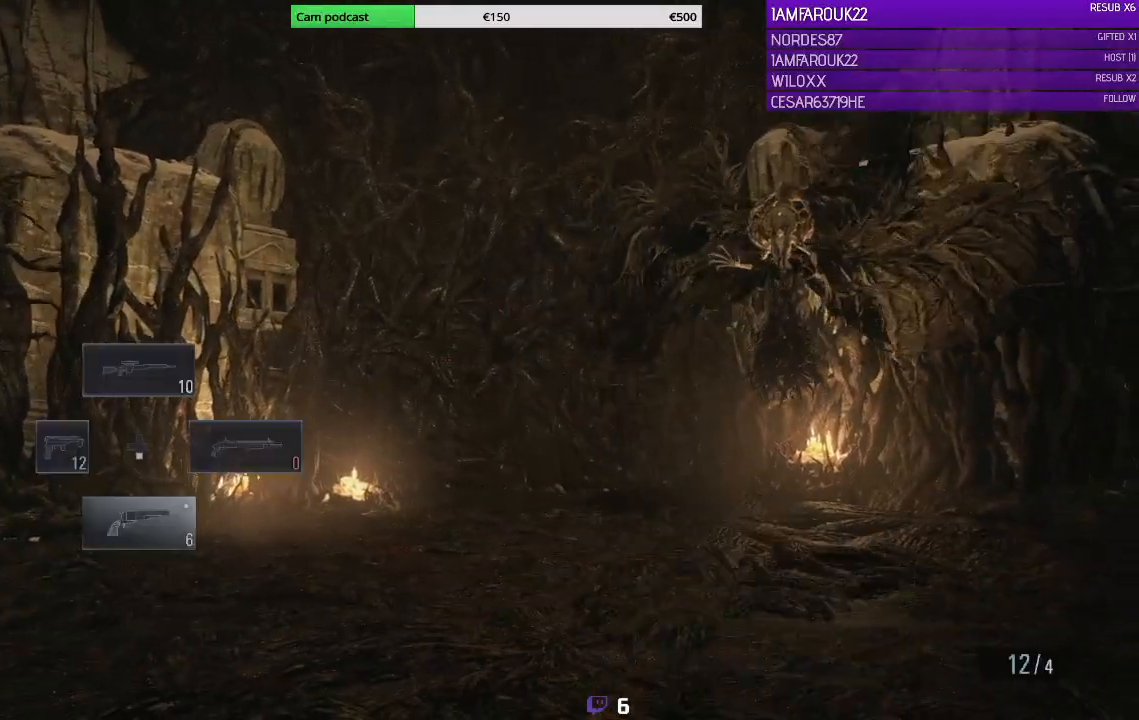
{"buttons": ["L2"], "left_stick": "center", "right_stick": "up-right", "events": [[133, "L2", "down"], [133, "right_stick", "center"], [400, "right_stick", "up-right"]]}
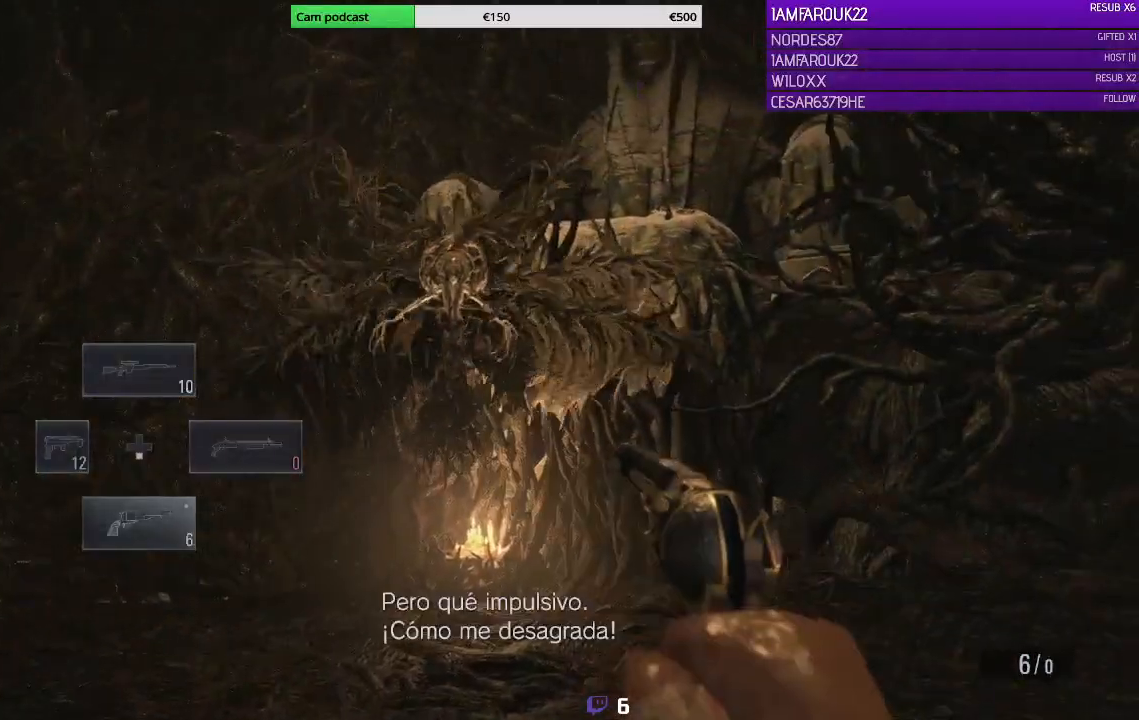
{"buttons": ["L2", "R2"], "left_stick": "center", "right_stick": "left", "events": [[133, "right_stick", "up-left"], [300, "right_stick", "left"], [400, "R2", "down"]]}
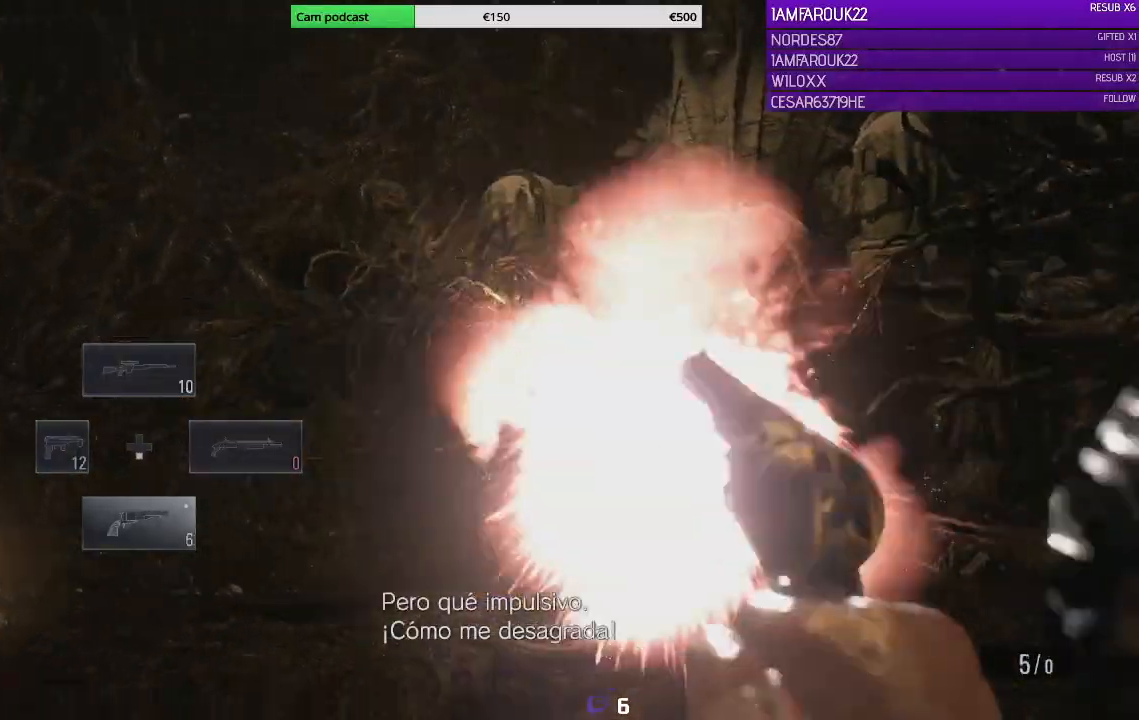
{"buttons": ["L2"], "left_stick": "center", "right_stick": "center", "events": [[67, "R2", "up"], [133, "right_stick", "center"]]}
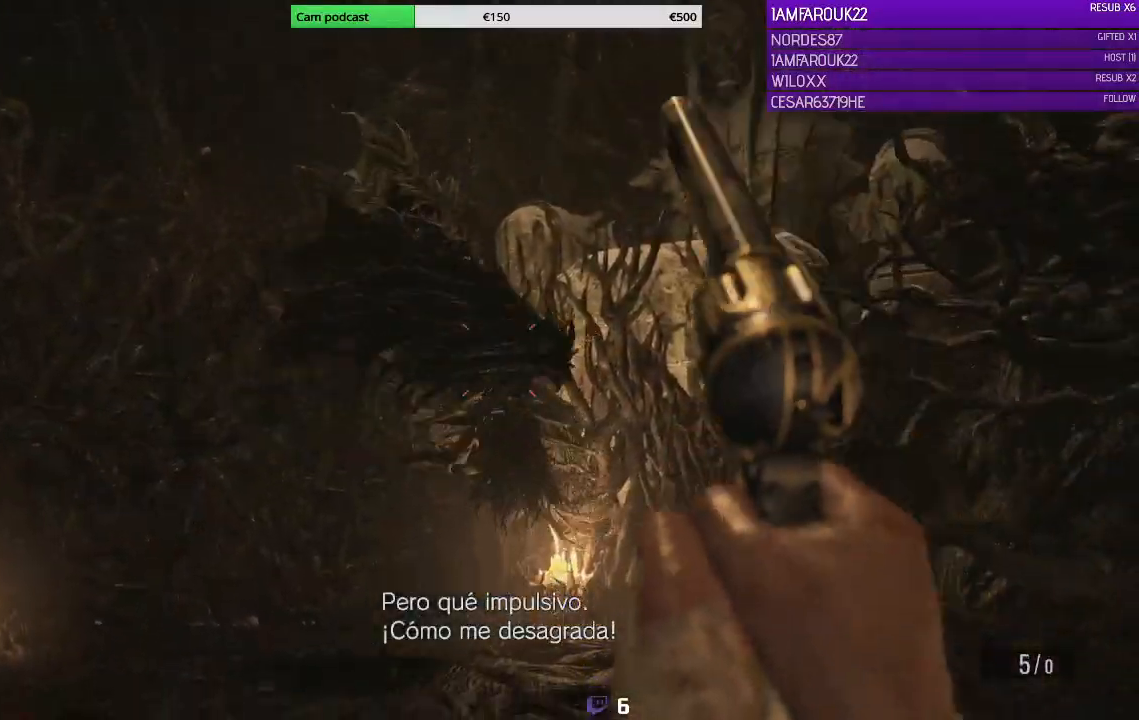
{"buttons": ["L2"], "left_stick": "center", "right_stick": "up", "events": [[500, "right_stick", "up"]]}
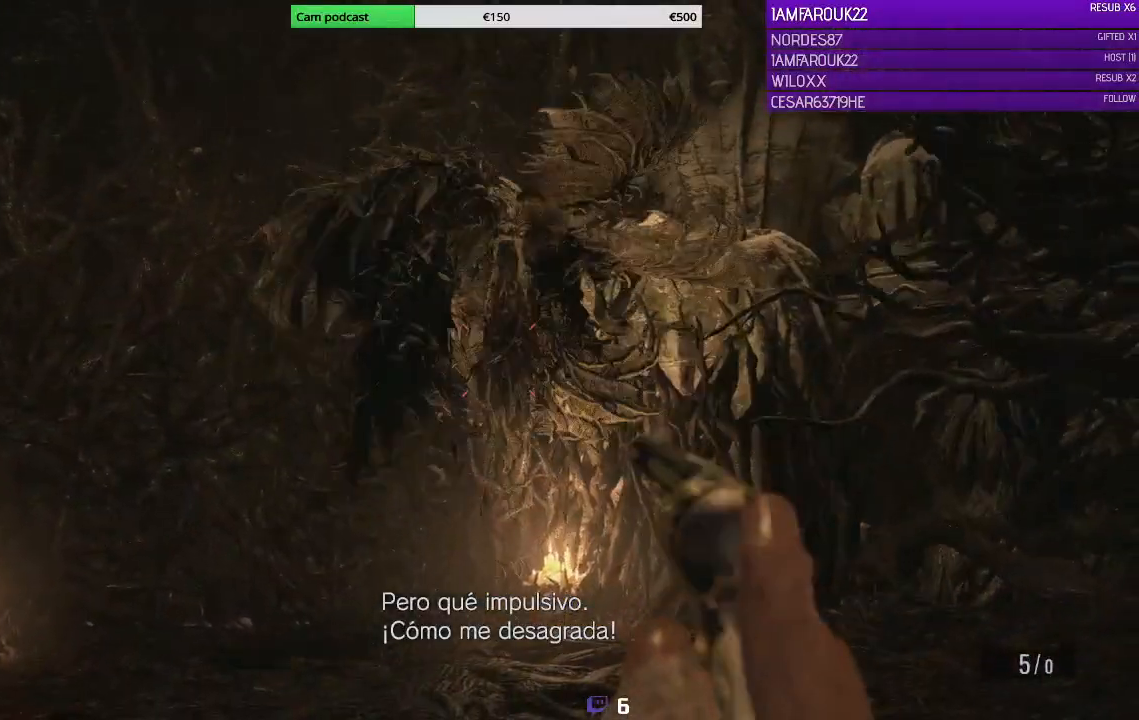
{"buttons": [], "left_stick": "left", "right_stick": "up", "events": [[367, "left_stick", "left"], [400, "L2", "up"]]}
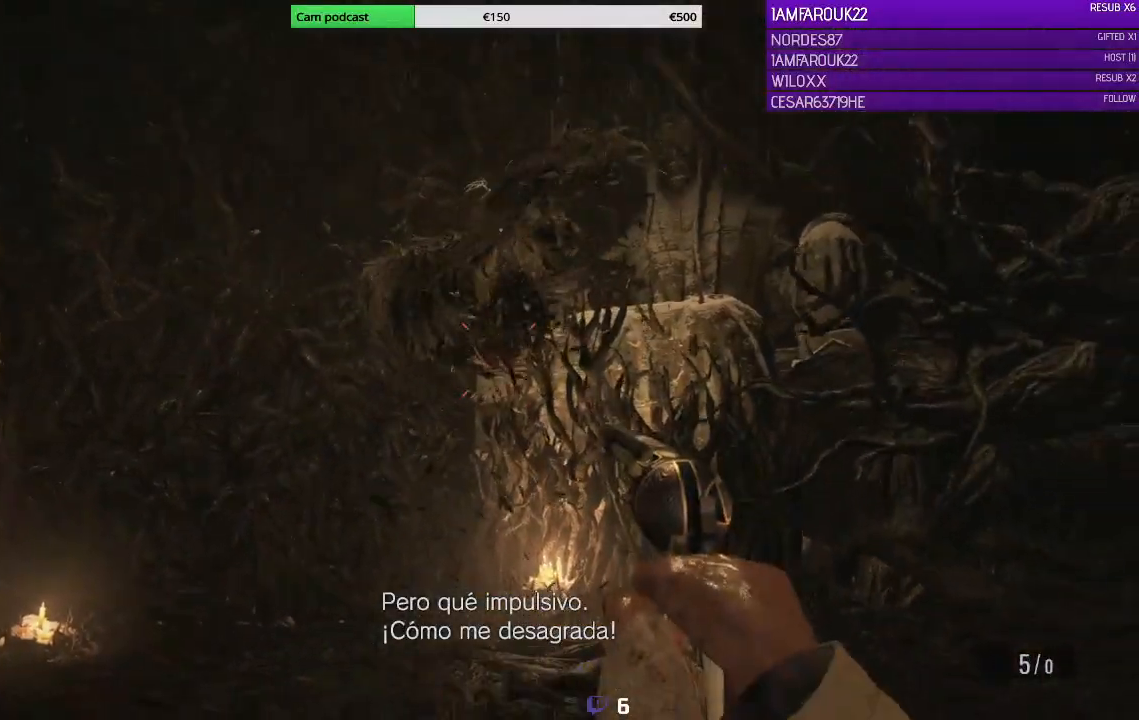
{"buttons": ["L2"], "left_stick": "center", "right_stick": "center", "events": [[100, "right_stick", "up-right"], [467, "L2", "down"], [467, "left_stick", "center"], [500, "right_stick", "center"]]}
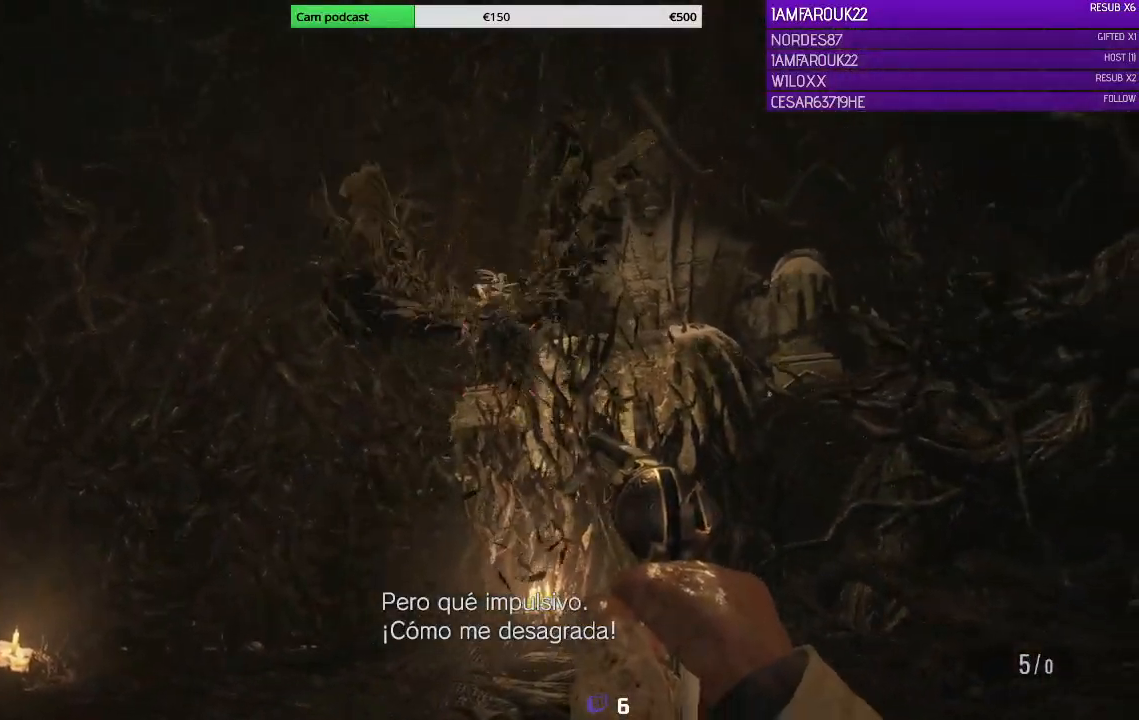
{"buttons": ["L2"], "left_stick": "center", "right_stick": "center", "events": []}
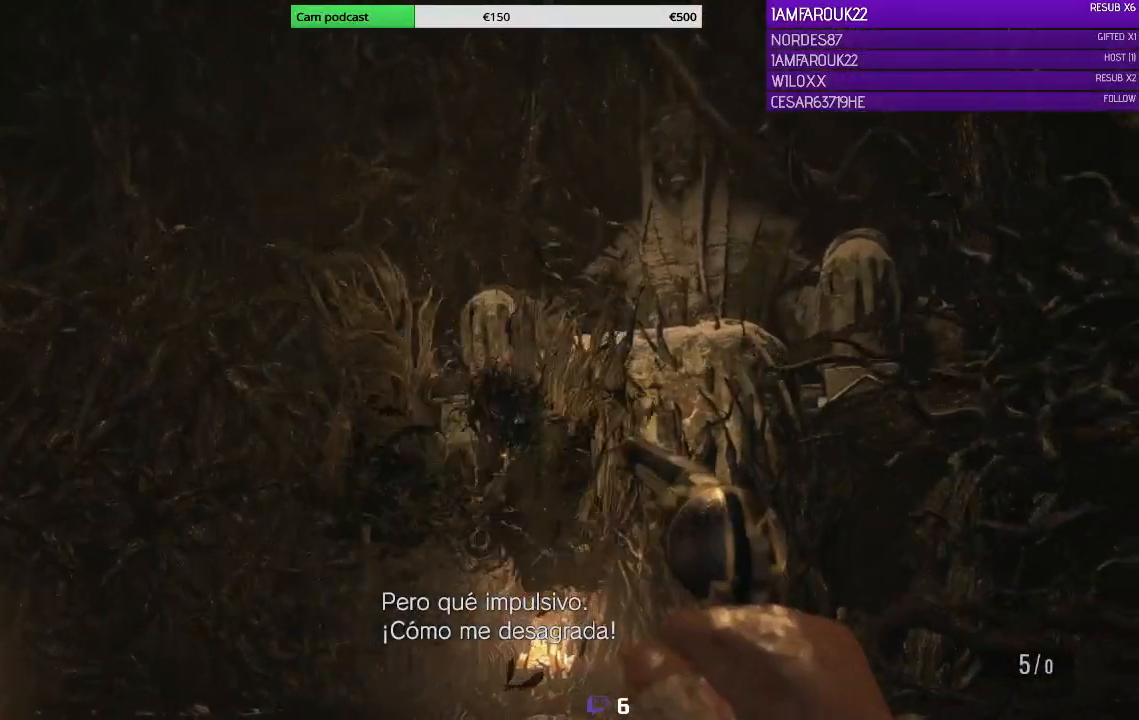
{"buttons": ["L3"], "left_stick": "up-left", "right_stick": "down-left", "events": [[33, "L2", "up"], [33, "left_stick", "down-left"], [67, "right_stick", "down-left"], [167, "left_stick", "left"], [200, "right_stick", "center"], [267, "L3", "down"], [333, "left_stick", "up-left"], [333, "right_stick", "down-left"]]}
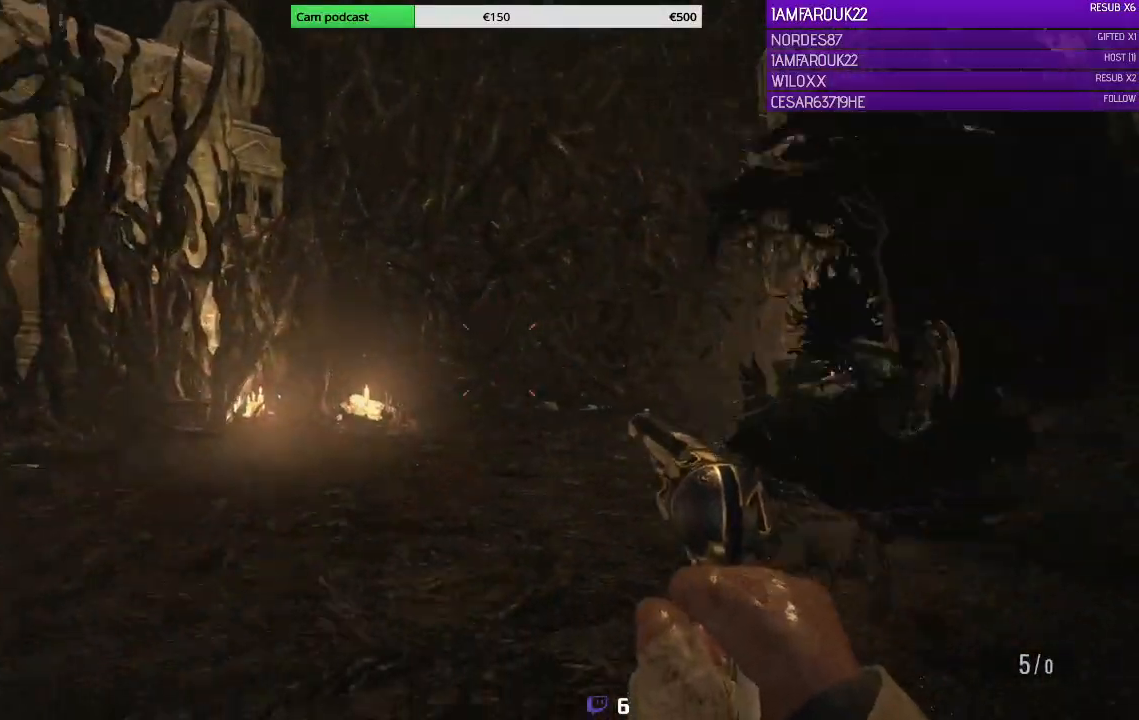
{"buttons": ["L3"], "left_stick": "up-left", "right_stick": "center", "events": [[300, "right_stick", "center"]]}
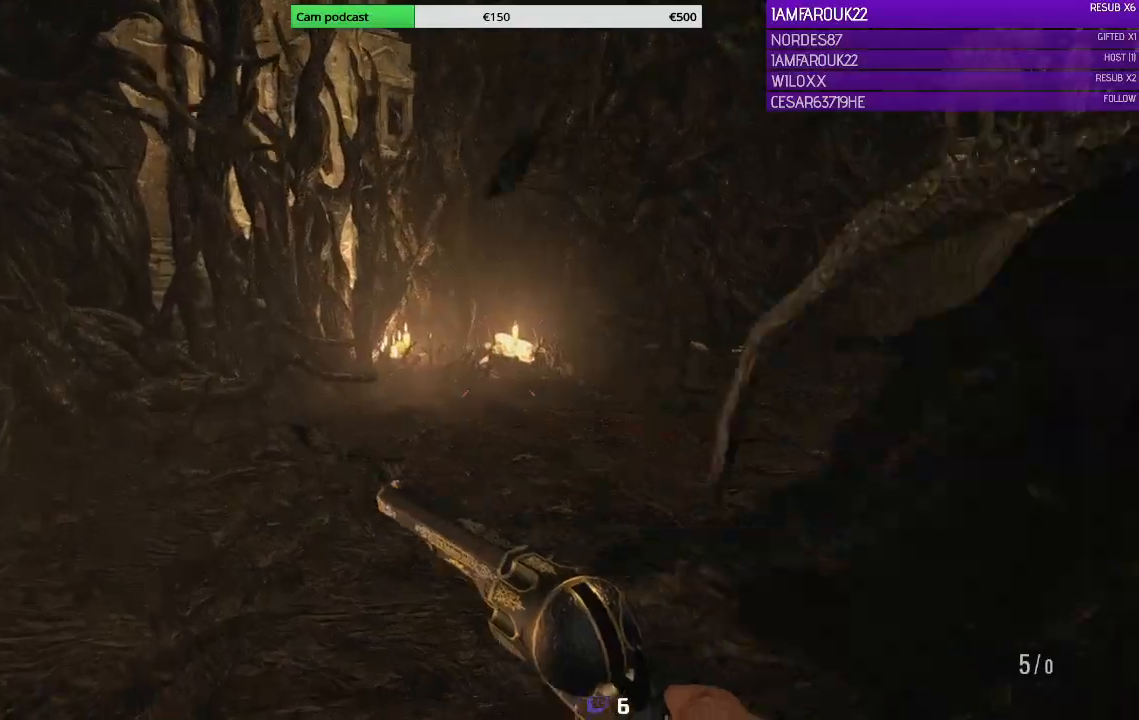
{"buttons": ["L3"], "left_stick": "up-left", "right_stick": "right", "events": [[400, "right_stick", "right"]]}